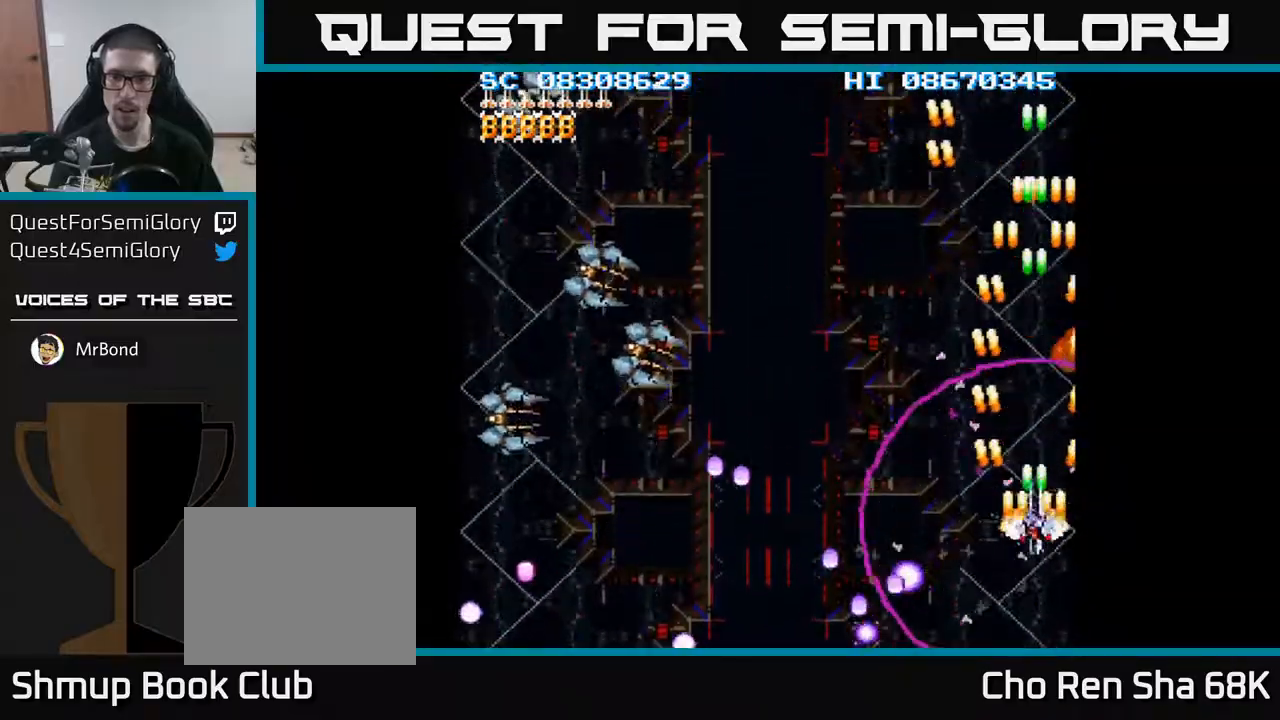
Gameplay with a controller (Xbox layout); each line is a JSON object with the inputs held at the frame after it. "events" lists button and stick changes between this image and that frame as [ms after this image, input, new state], when the widget could be followed in between. Not read: left_stick right_stick.
{"buttons": ["A", "DPAD_LEFT"], "events": [[83, "DPAD_UP", "up"], [150, "DPAD_UP", "down"], [450, "DPAD_UP", "up"]]}
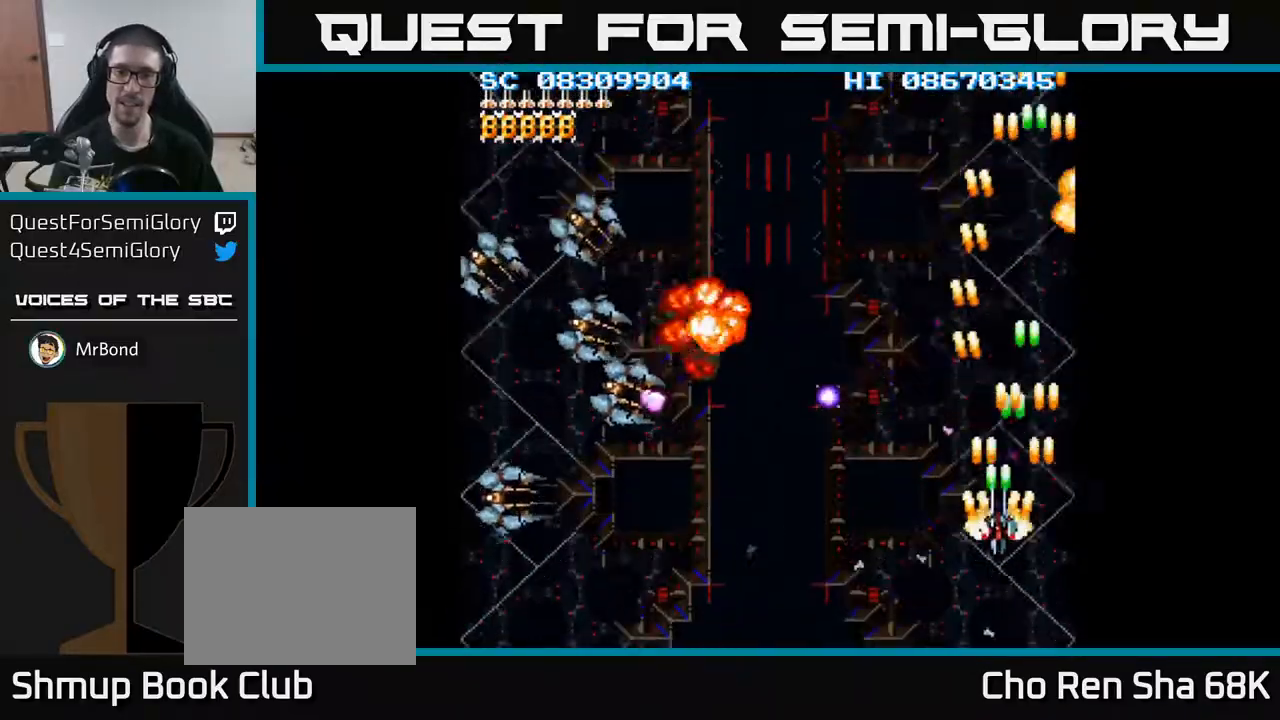
{"buttons": ["A", "DPAD_LEFT"], "events": [[200, "DPAD_DOWN", "down"], [483, "DPAD_DOWN", "up"]]}
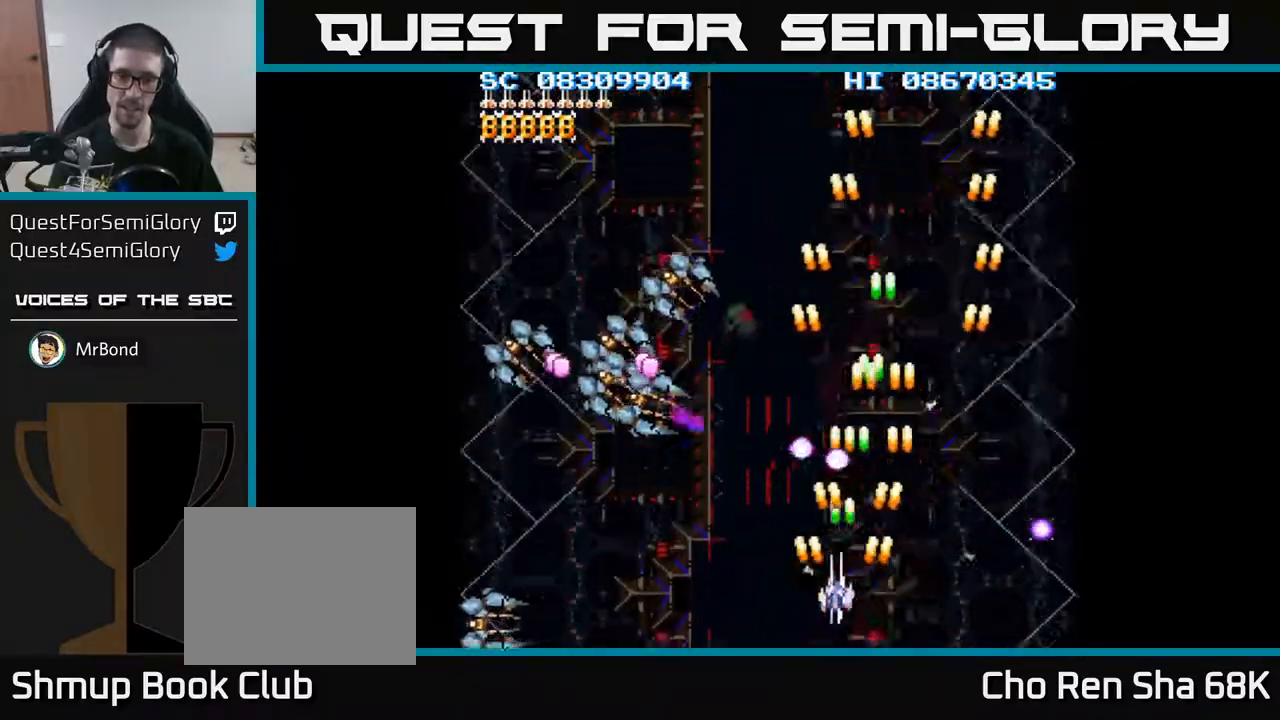
{"buttons": ["A", "DPAD_DOWN", "DPAD_LEFT"], "events": [[367, "DPAD_DOWN", "down"]]}
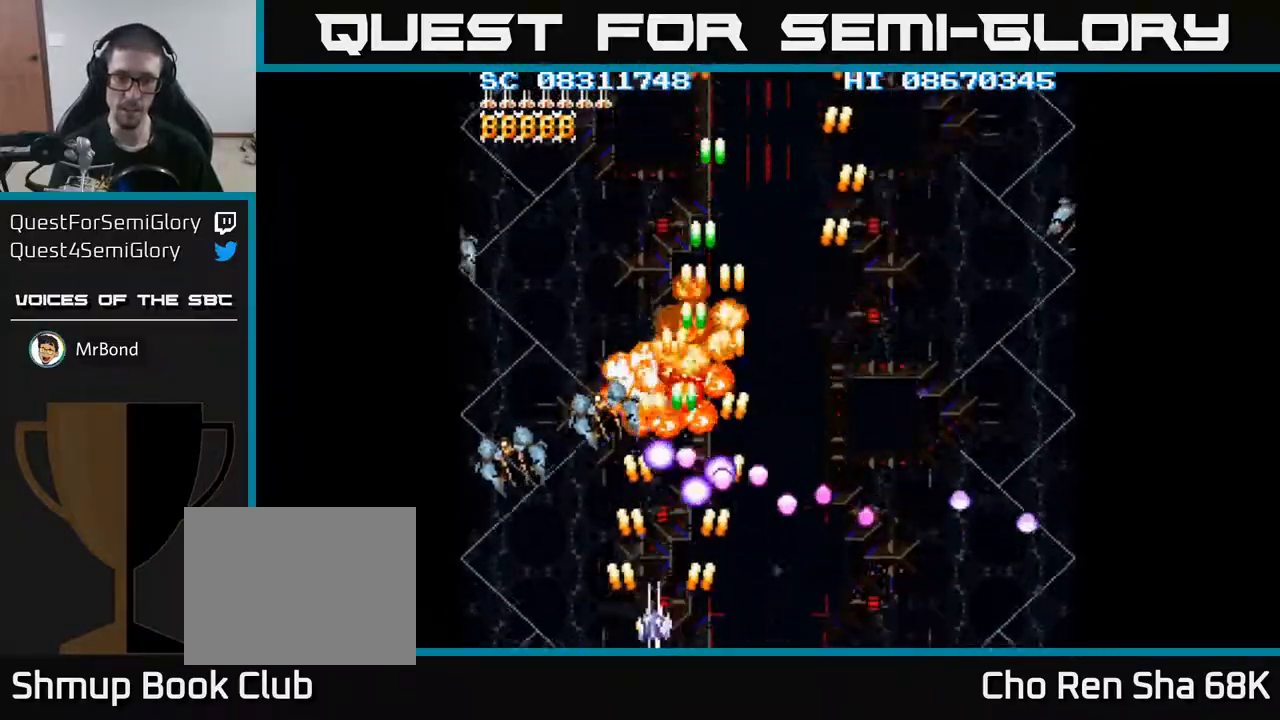
{"buttons": ["A", "DPAD_UP", "DPAD_RIGHT"], "events": [[33, "DPAD_DOWN", "up"], [283, "DPAD_LEFT", "up"], [317, "DPAD_RIGHT", "down"], [417, "DPAD_UP", "down"]]}
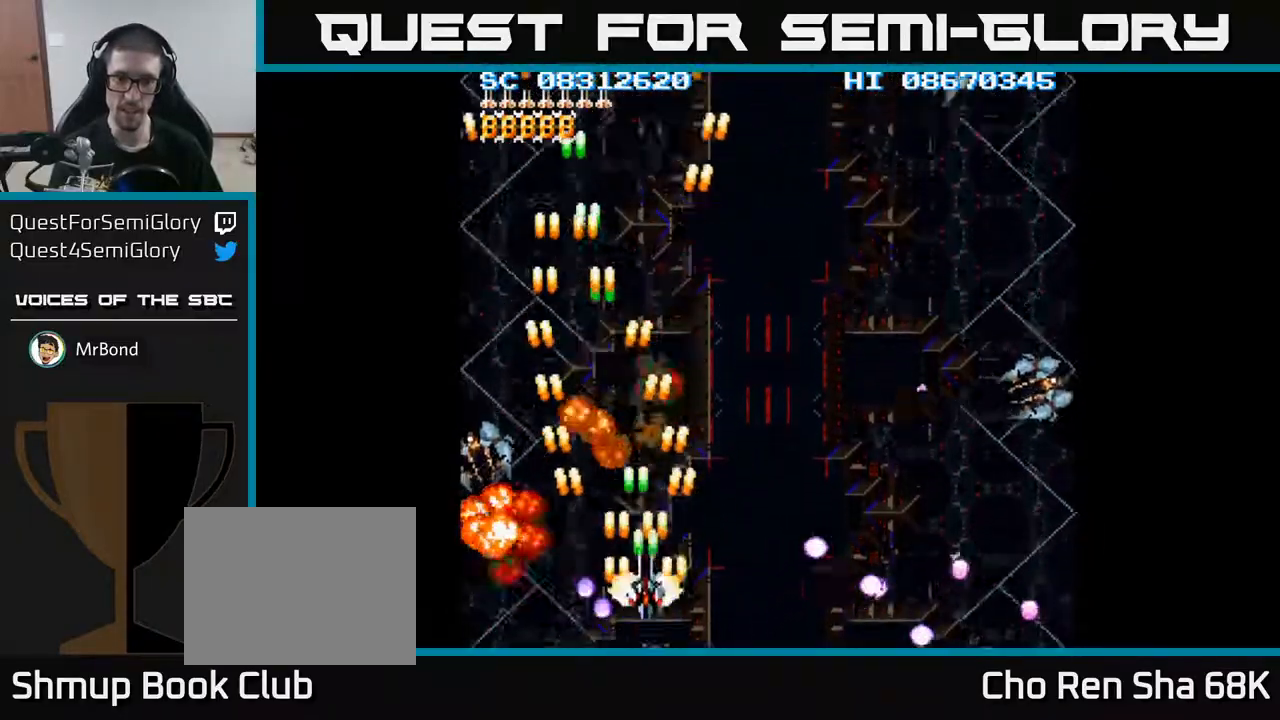
{"buttons": ["A", "DPAD_DOWN", "DPAD_RIGHT"], "events": [[150, "DPAD_UP", "up"], [483, "DPAD_DOWN", "down"]]}
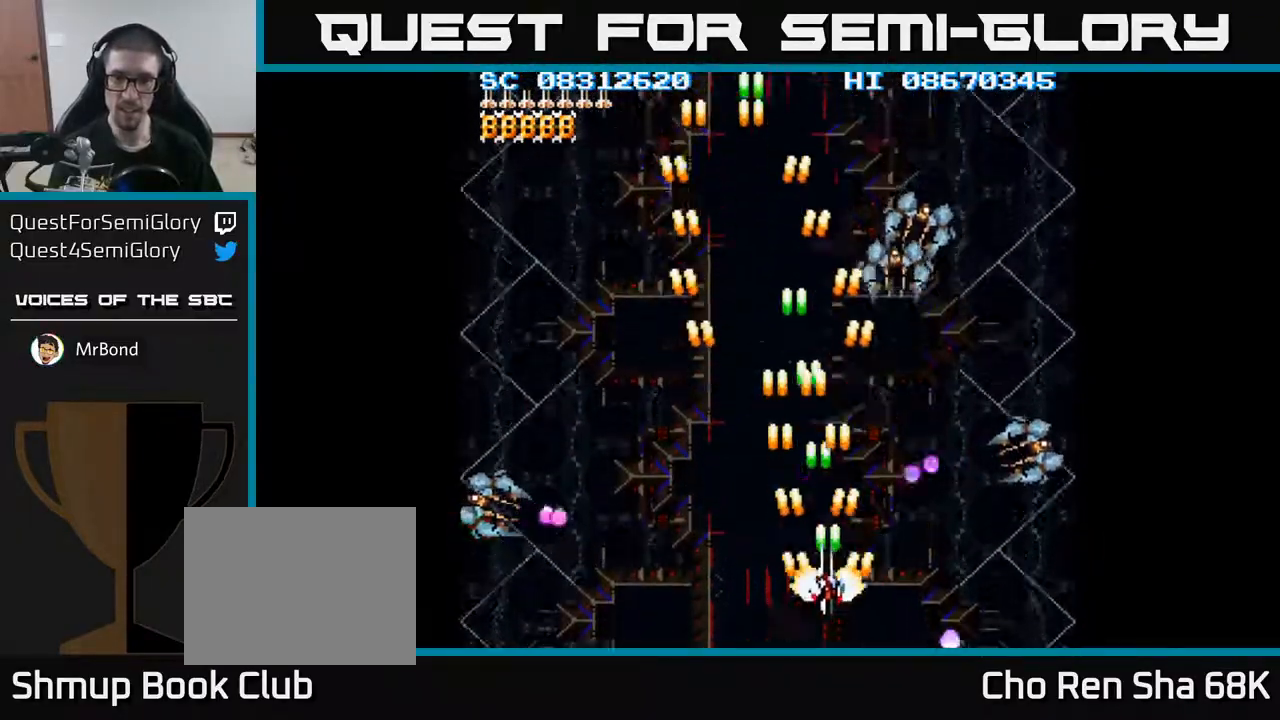
{"buttons": ["A", "DPAD_RIGHT"], "events": [[183, "DPAD_DOWN", "up"]]}
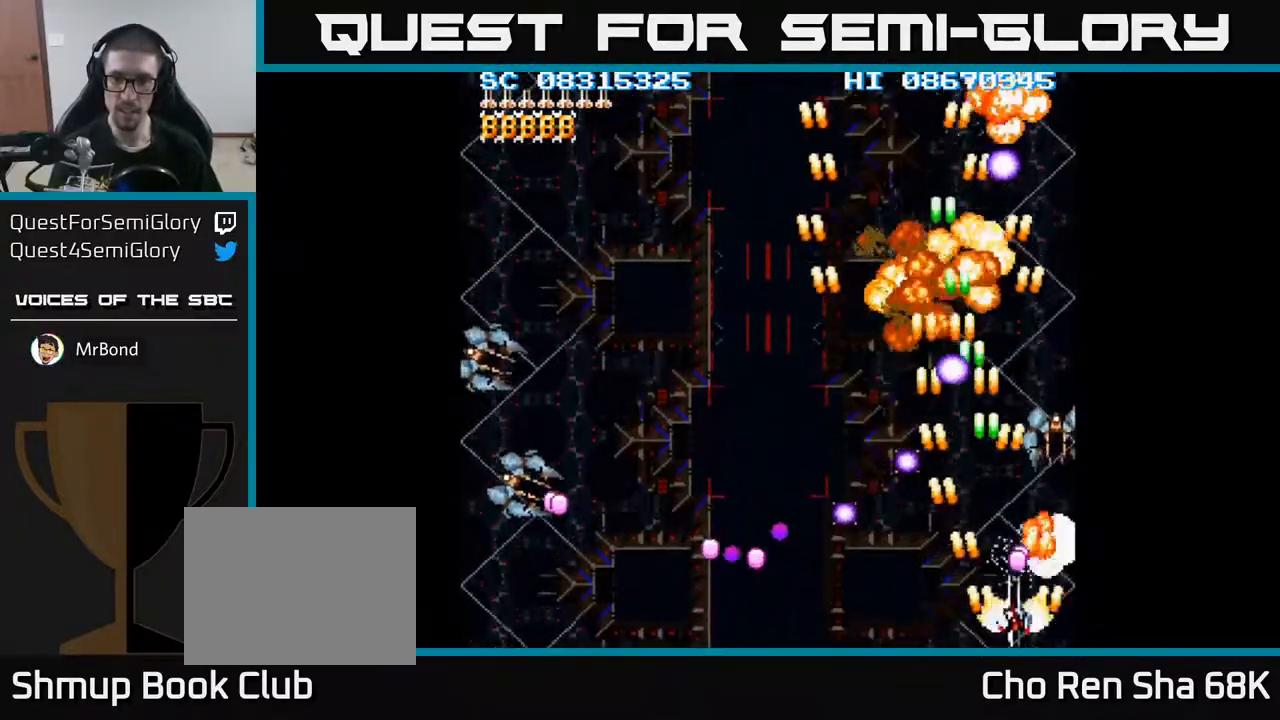
{"buttons": ["A", "DPAD_UP", "DPAD_LEFT"], "events": [[183, "DPAD_DOWN", "down"], [233, "DPAD_DOWN", "up"], [333, "DPAD_RIGHT", "up"], [383, "DPAD_LEFT", "down"], [400, "DPAD_UP", "down"]]}
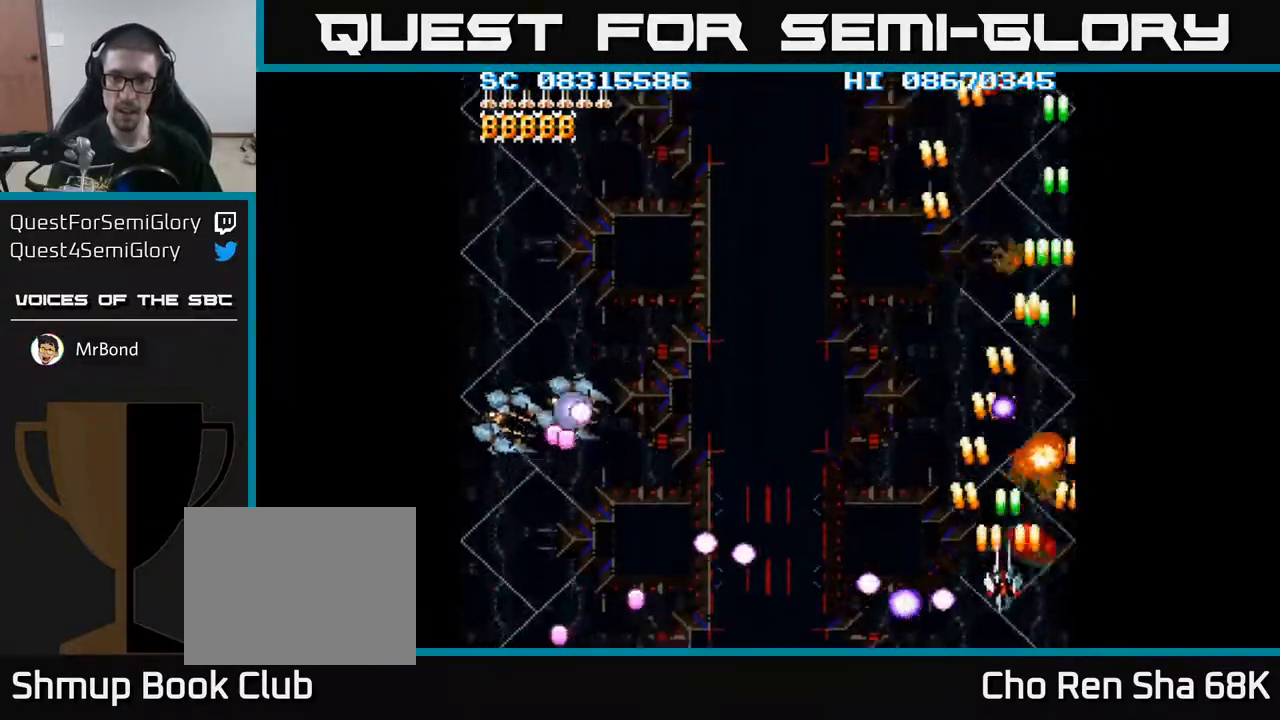
{"buttons": ["A", "DPAD_DOWN", "DPAD_LEFT"], "events": [[400, "DPAD_UP", "up"], [450, "DPAD_DOWN", "down"]]}
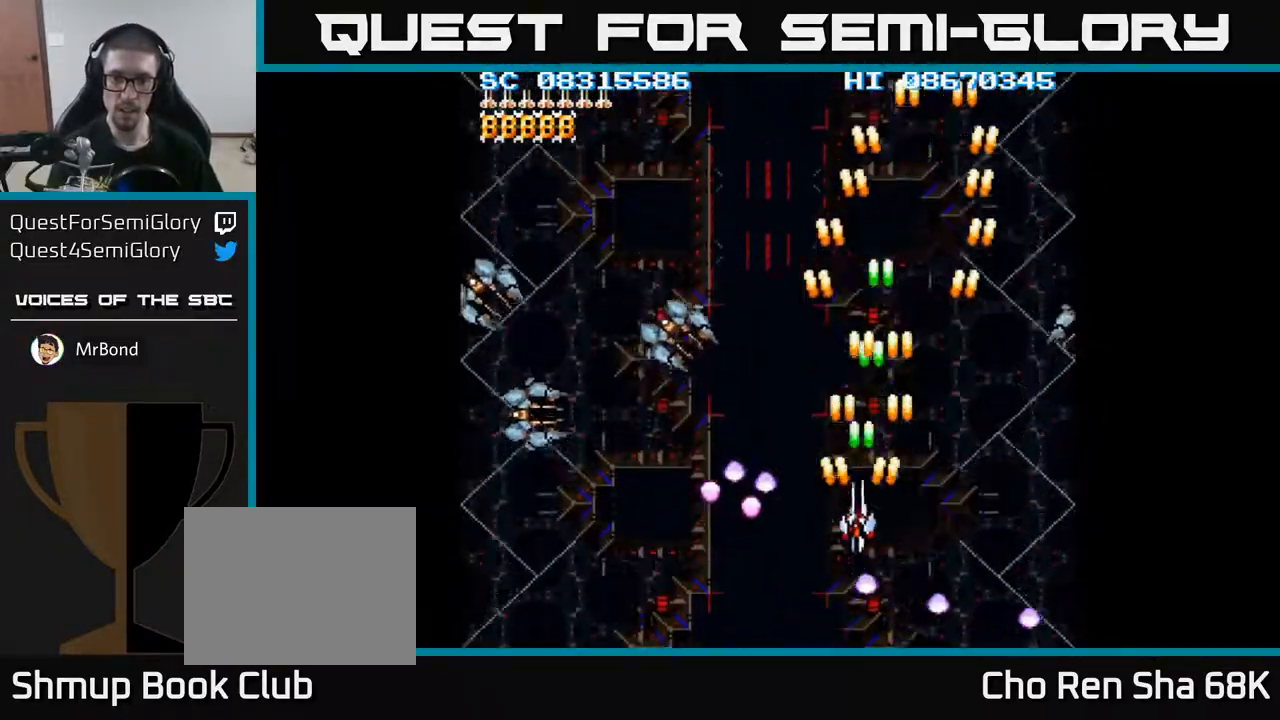
{"buttons": ["A", "DPAD_LEFT"], "events": [[83, "DPAD_LEFT", "up"], [183, "DPAD_LEFT", "down"], [450, "DPAD_DOWN", "up"]]}
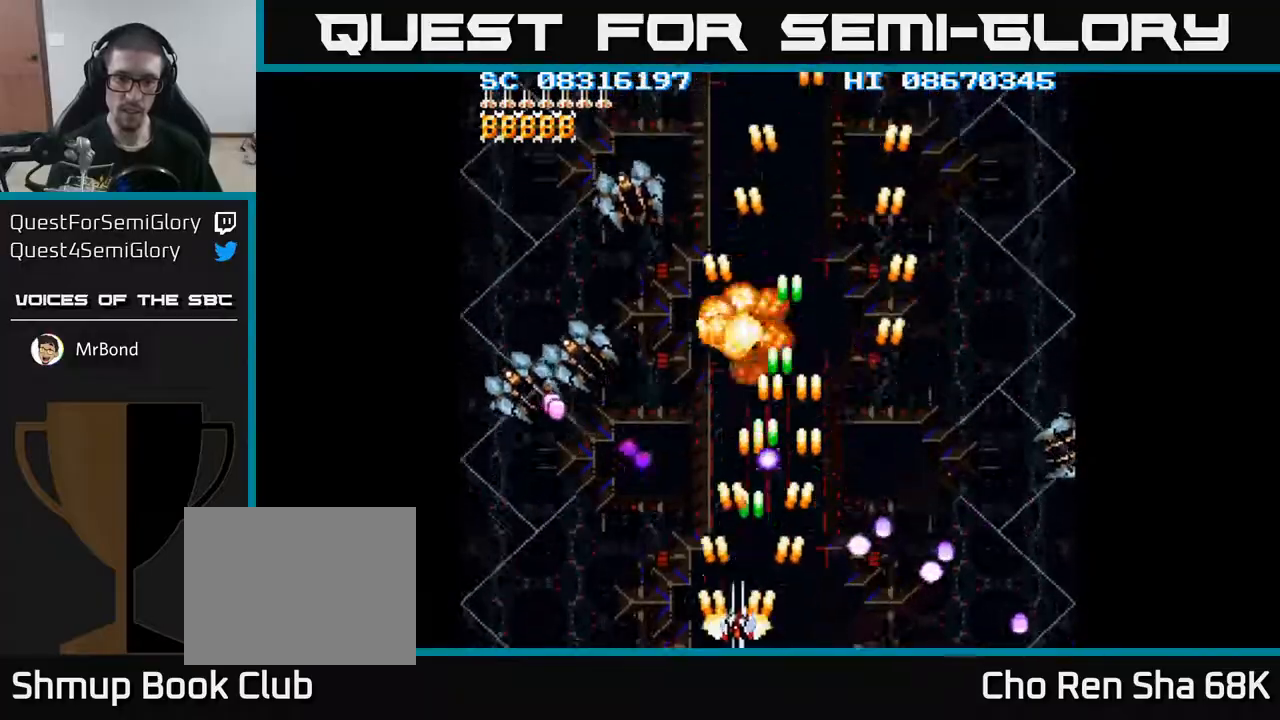
{"buttons": ["A", "DPAD_LEFT"], "events": []}
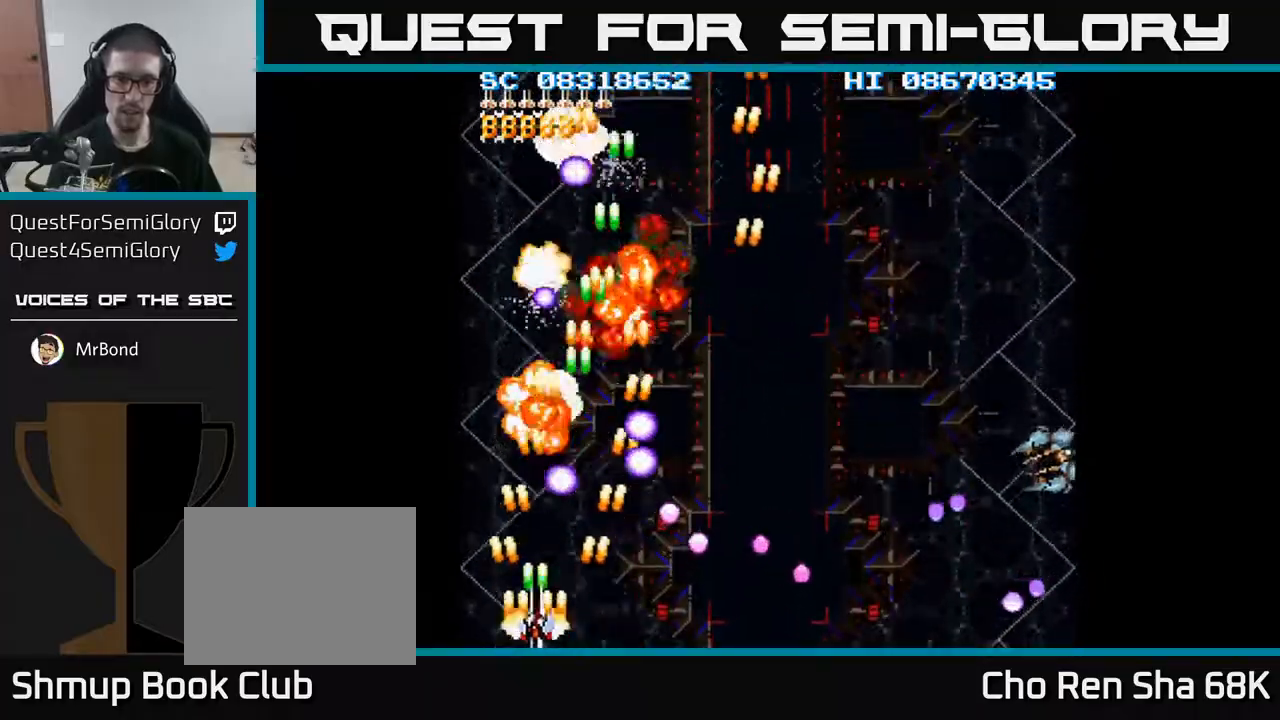
{"buttons": ["A", "DPAD_UP", "DPAD_LEFT"], "events": [[200, "DPAD_UP", "down"]]}
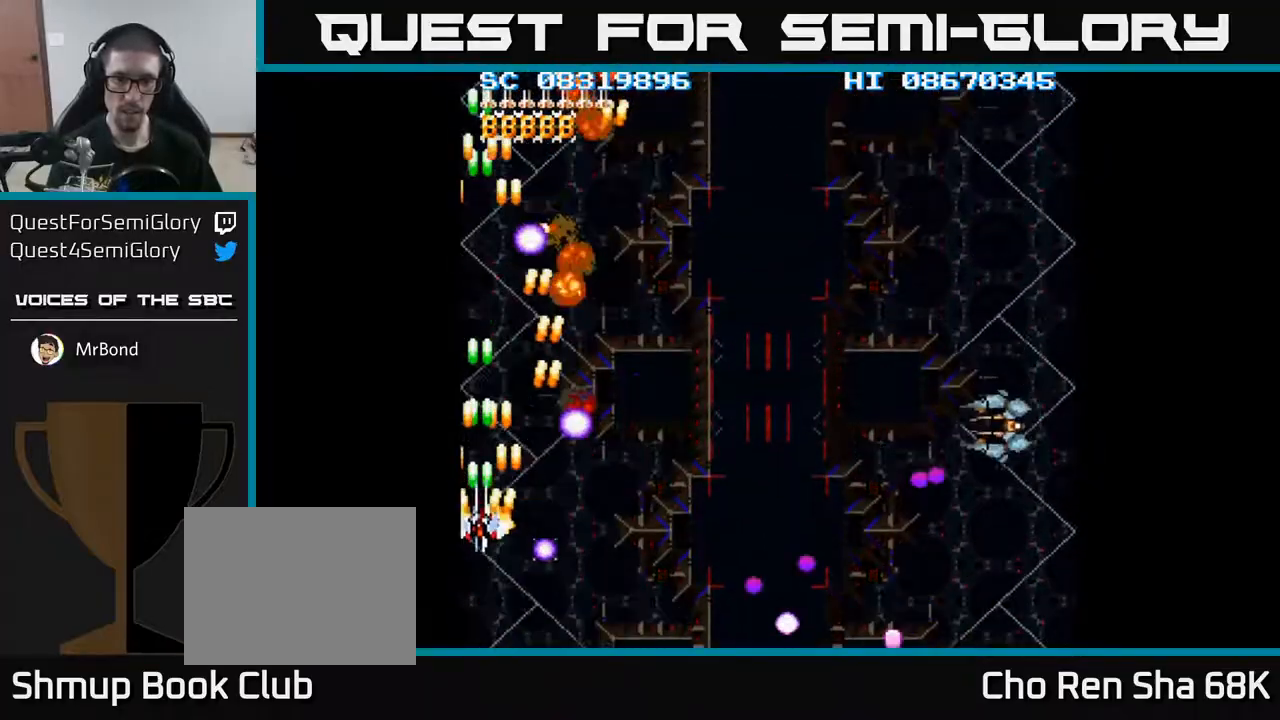
{"buttons": ["A", "DPAD_UP", "DPAD_RIGHT"], "events": [[83, "DPAD_LEFT", "up"], [183, "DPAD_UP", "up"], [200, "DPAD_RIGHT", "down"], [250, "DPAD_DOWN", "down"], [383, "DPAD_DOWN", "up"], [483, "DPAD_UP", "down"]]}
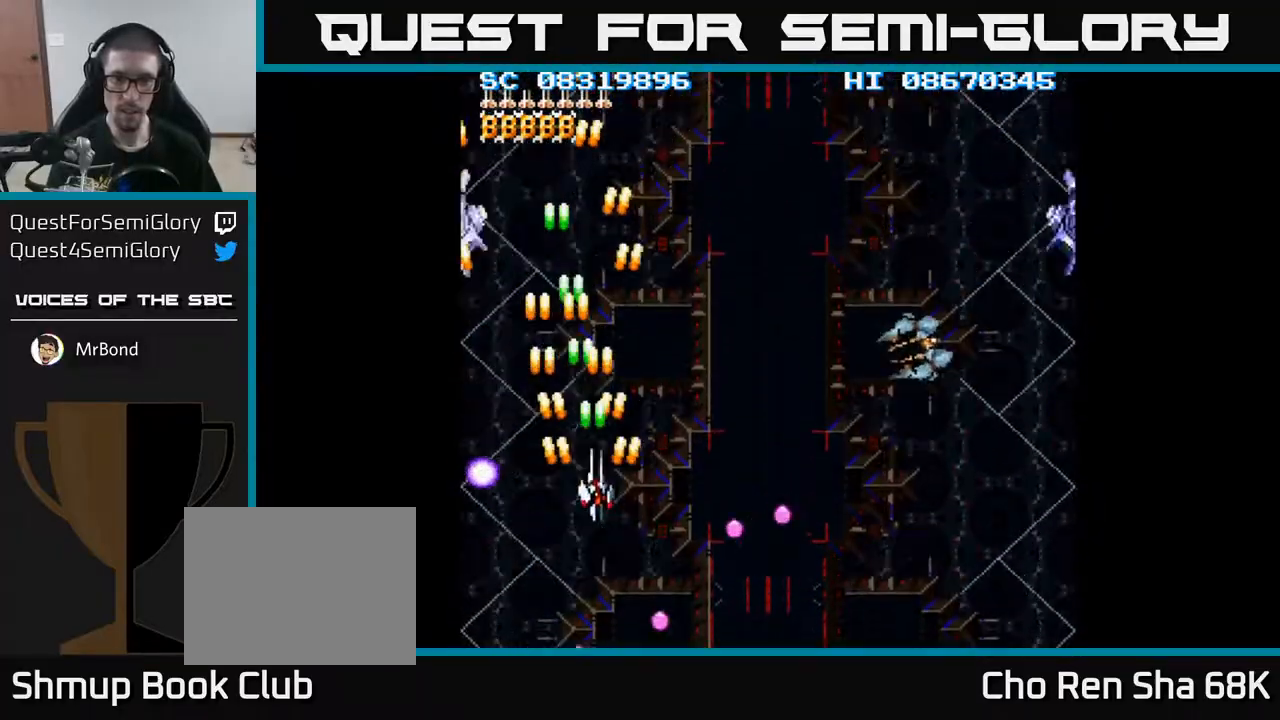
{"buttons": ["A", "DPAD_DOWN", "DPAD_RIGHT"], "events": [[67, "DPAD_UP", "up"], [367, "DPAD_DOWN", "down"]]}
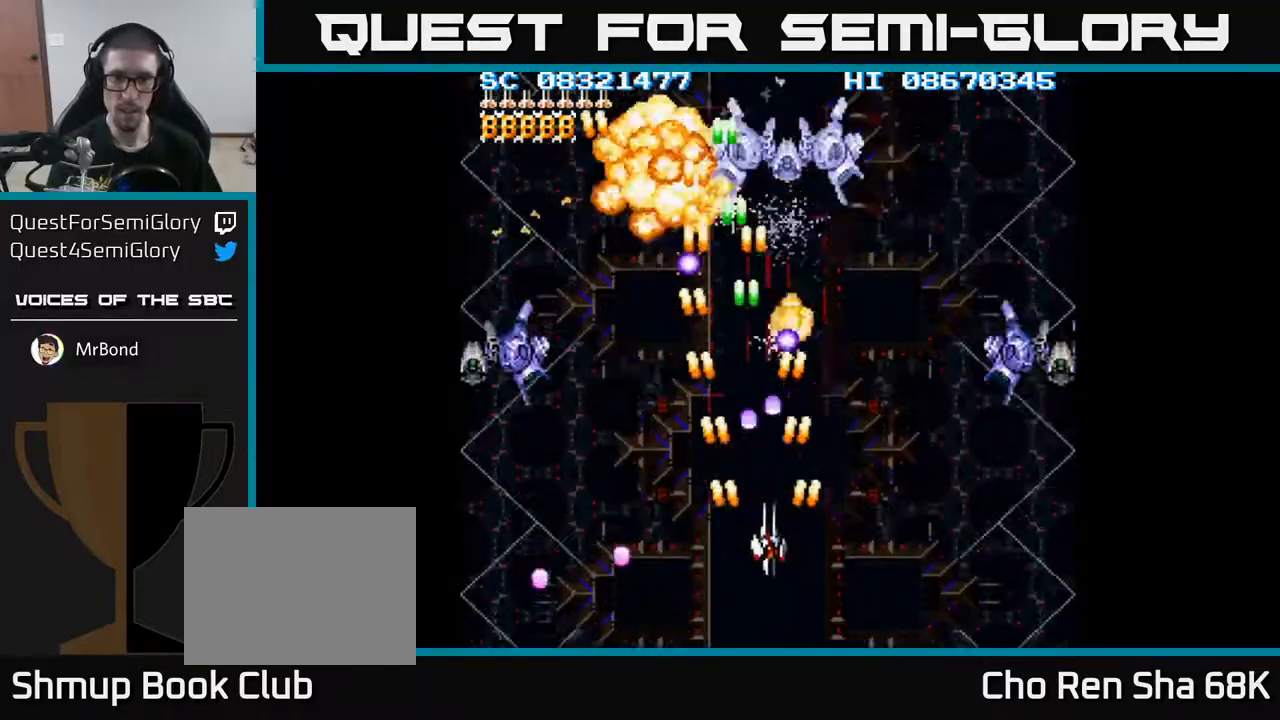
{"buttons": ["A", "DPAD_DOWN"], "events": [[100, "DPAD_RIGHT", "up"], [317, "DPAD_RIGHT", "down"], [467, "DPAD_RIGHT", "up"]]}
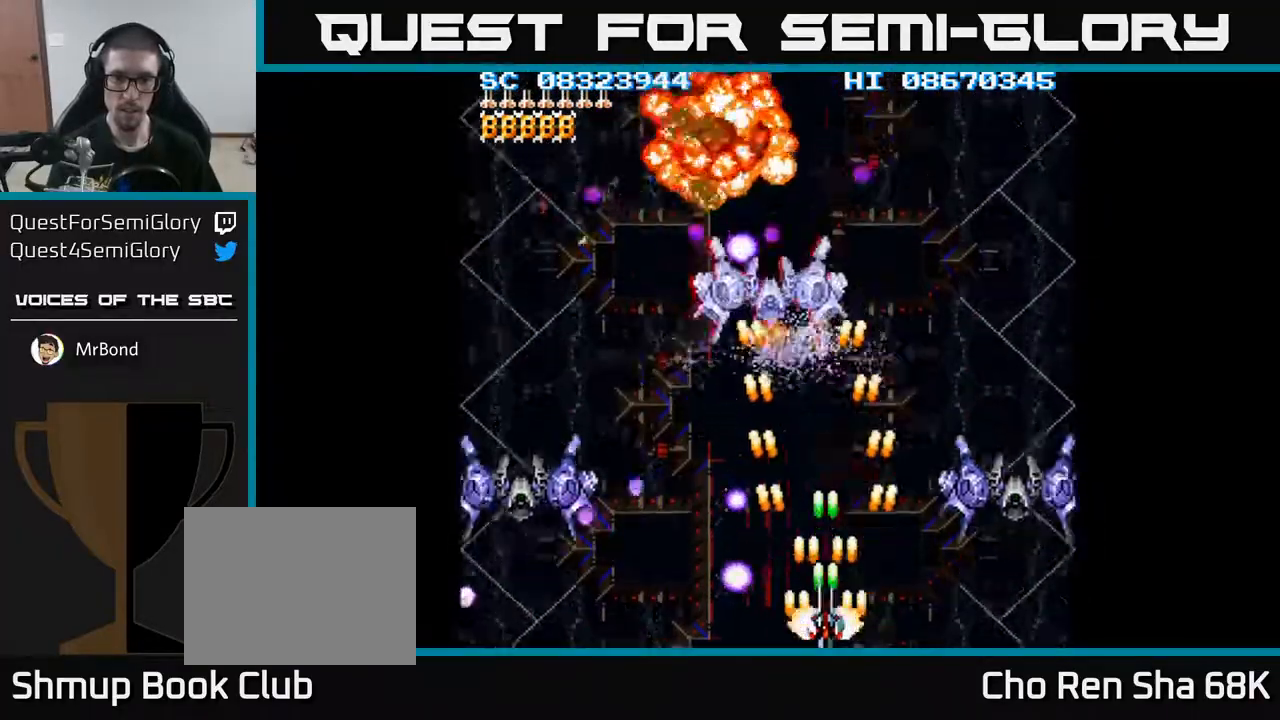
{"buttons": ["A", "DPAD_LEFT"], "events": [[67, "DPAD_DOWN", "up"], [67, "DPAD_RIGHT", "down"], [233, "DPAD_RIGHT", "up"], [267, "DPAD_LEFT", "down"]]}
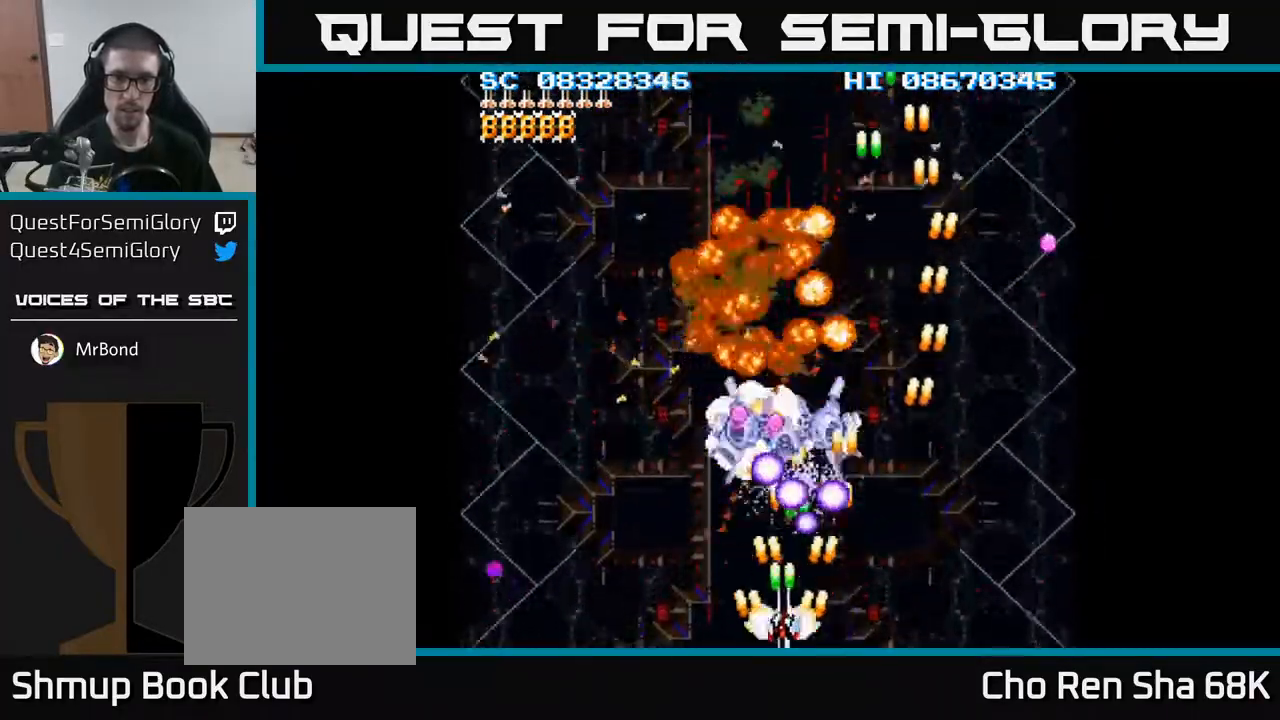
{"buttons": ["A", "DPAD_LEFT"], "events": []}
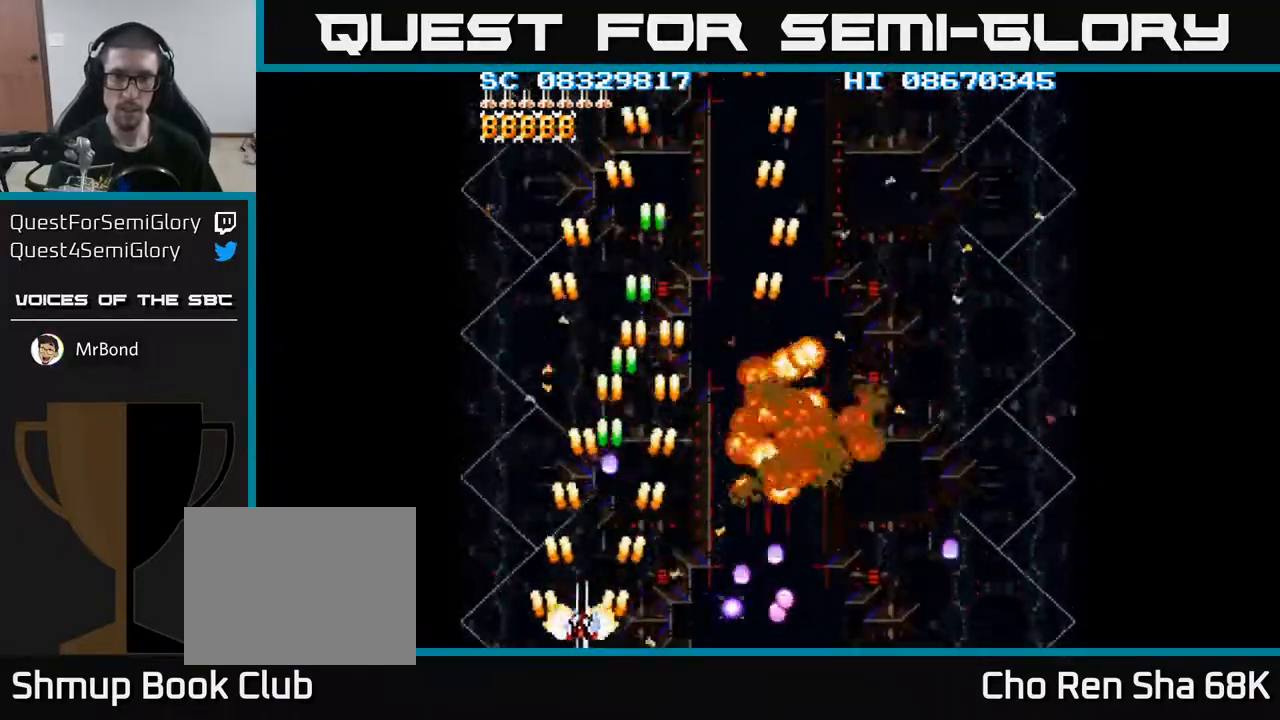
{"buttons": ["A", "DPAD_RIGHT"], "events": [[233, "DPAD_LEFT", "up"], [400, "DPAD_RIGHT", "down"]]}
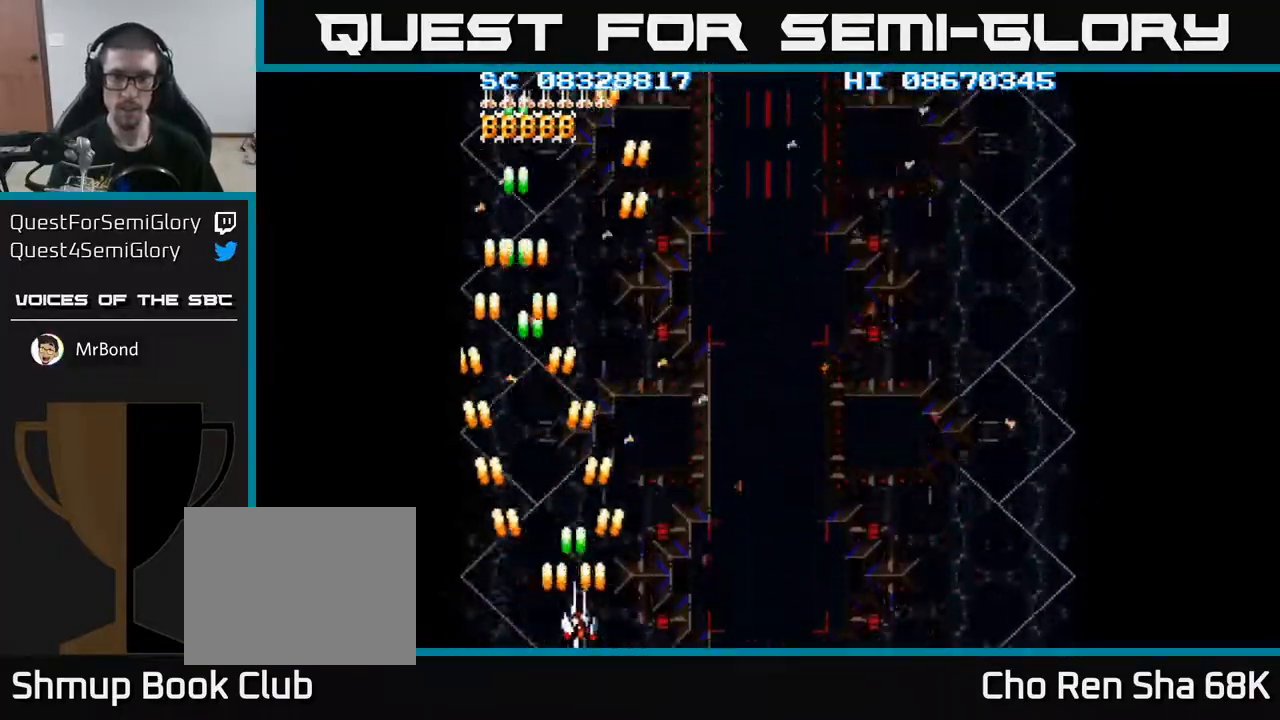
{"buttons": ["A", "DPAD_RIGHT"], "events": []}
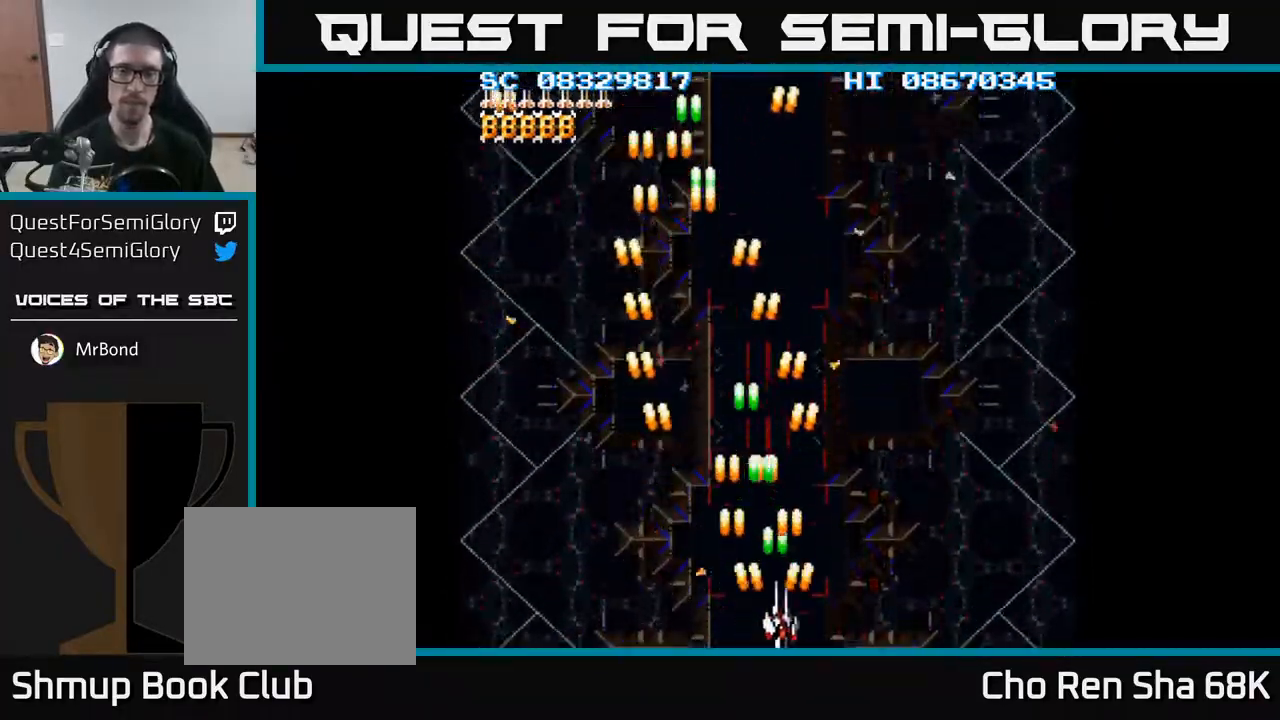
{"buttons": ["A"], "events": [[167, "DPAD_RIGHT", "up"]]}
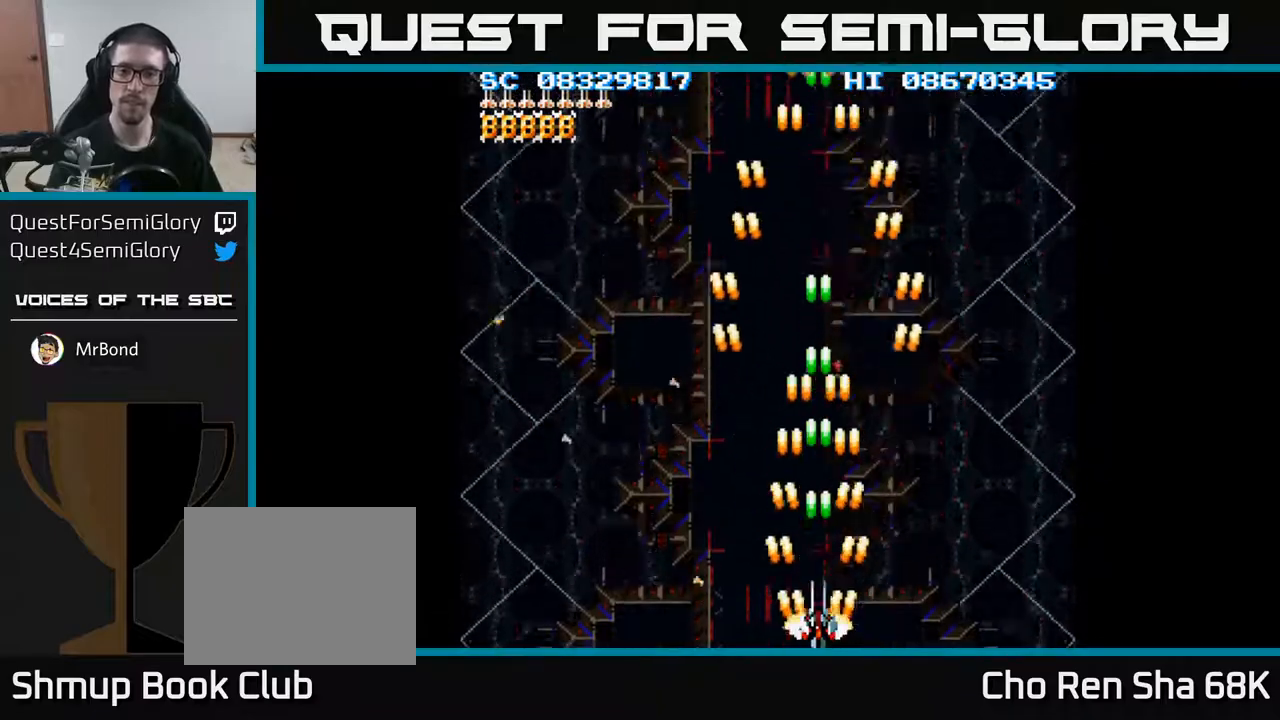
{"buttons": ["A"], "events": [[100, "DPAD_RIGHT", "down"], [217, "DPAD_RIGHT", "up"], [267, "DPAD_UP", "down"], [367, "DPAD_UP", "up"]]}
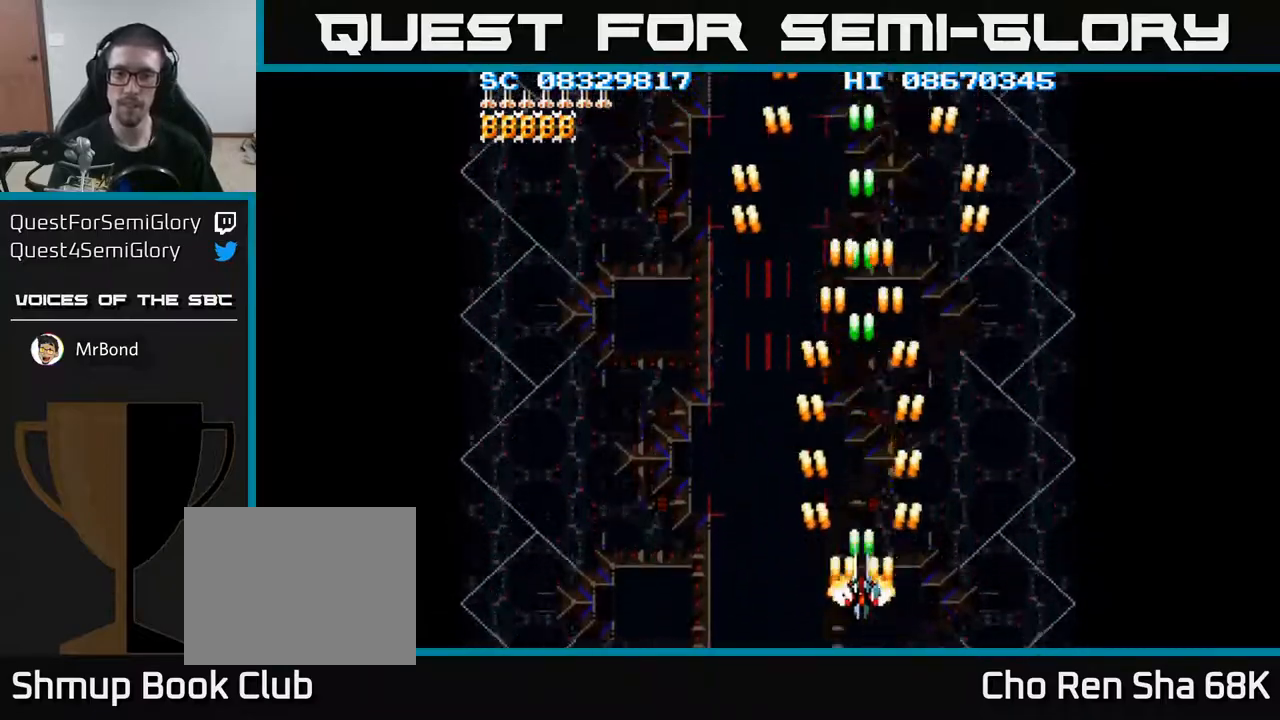
{"buttons": ["A"], "events": []}
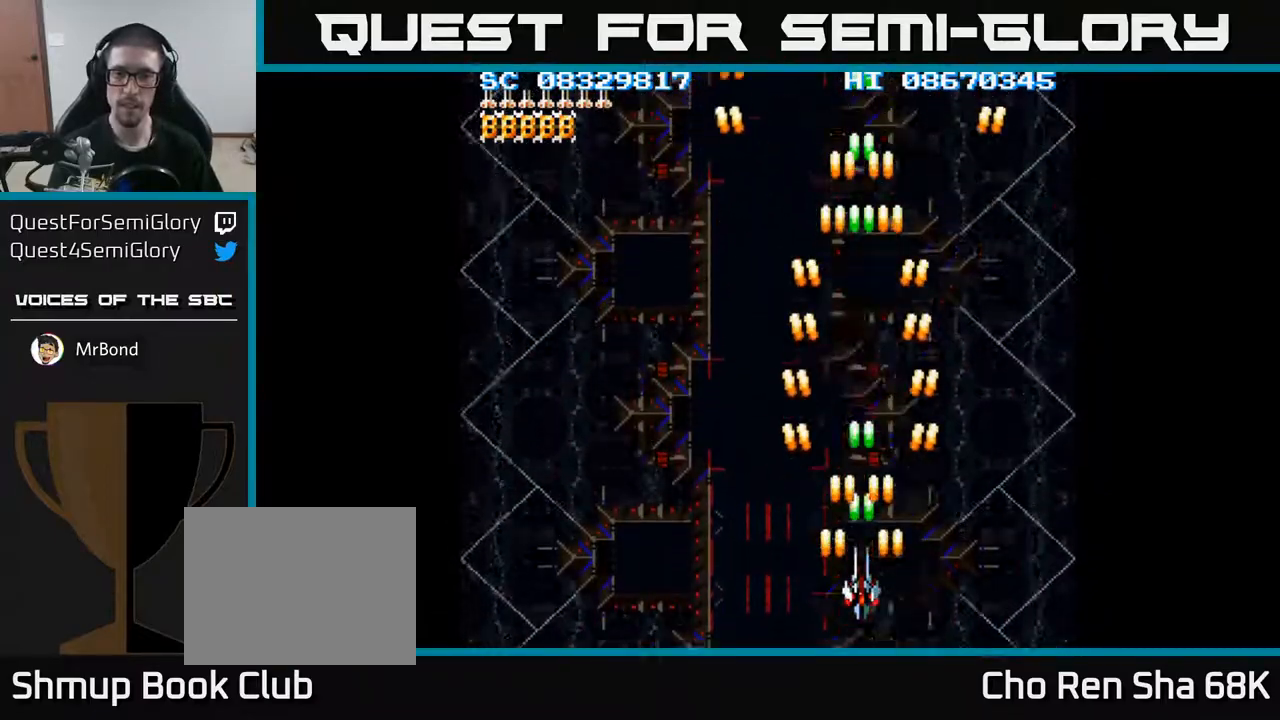
{"buttons": ["A"], "events": []}
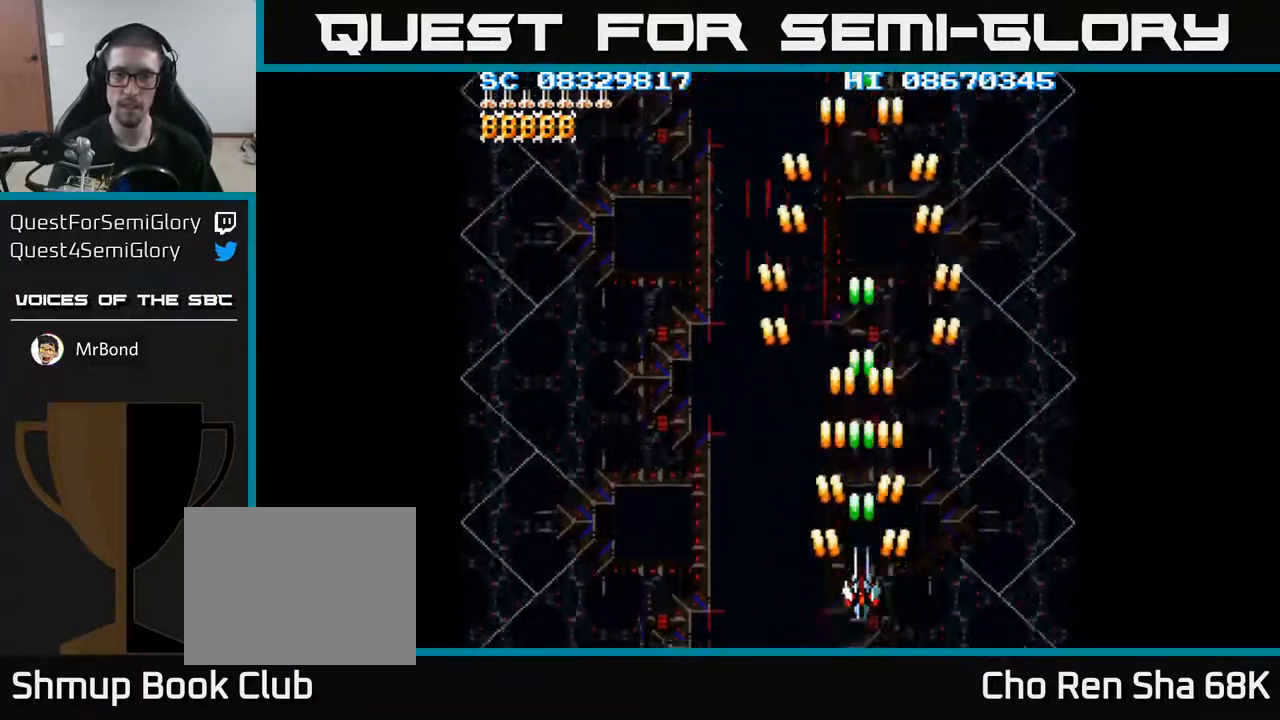
{"buttons": ["A"], "events": []}
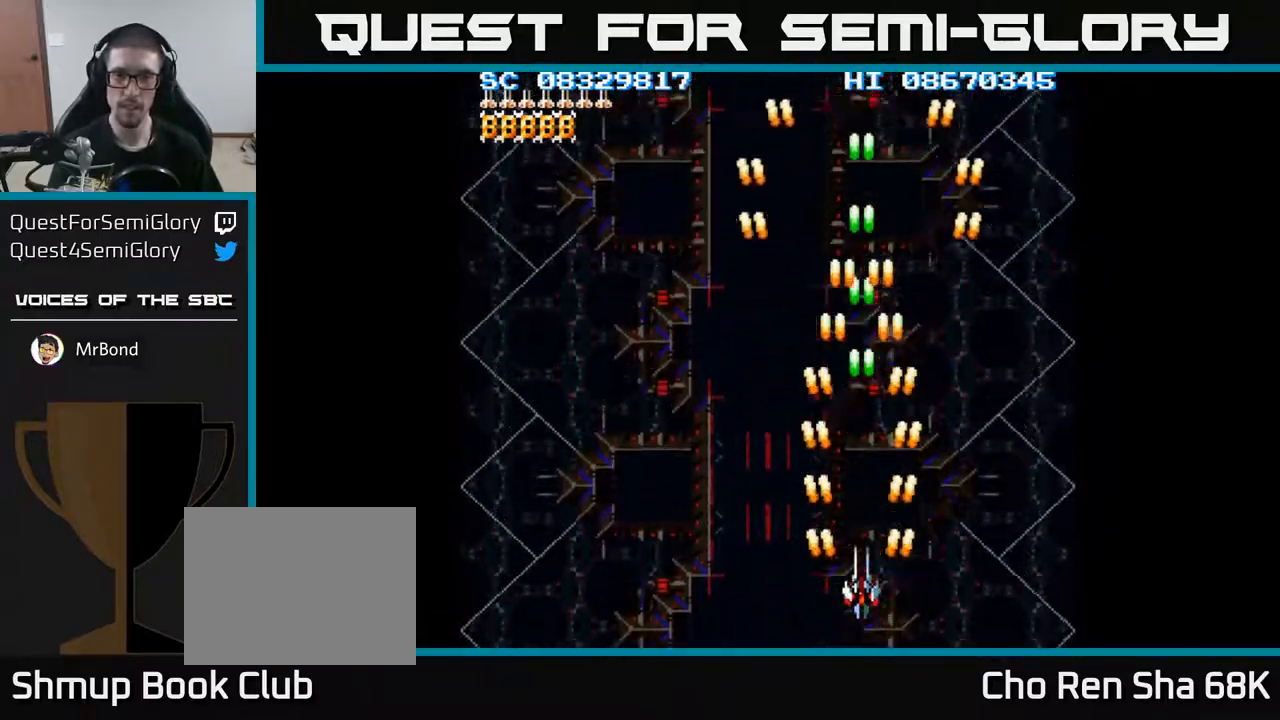
{"buttons": ["A", "DPAD_DOWN", "DPAD_RIGHT"], "events": [[167, "DPAD_DOWN", "down"], [233, "DPAD_RIGHT", "down"]]}
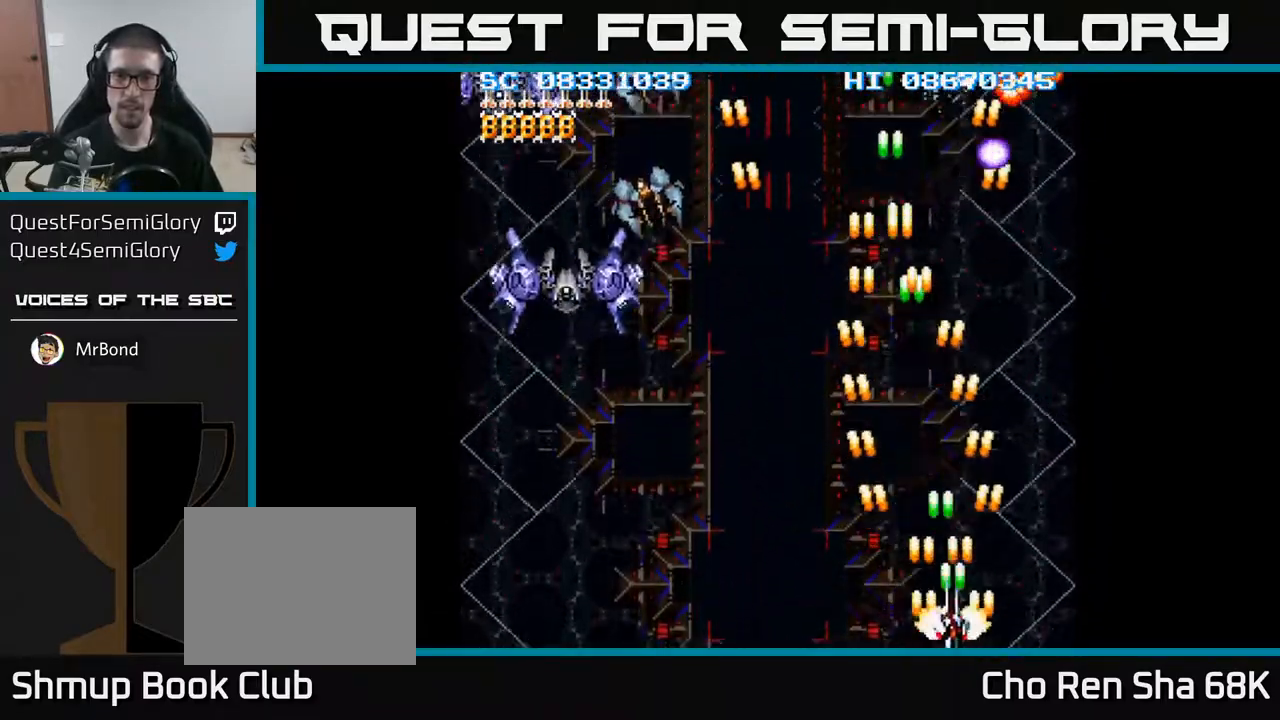
{"buttons": ["A", "DPAD_LEFT"], "events": [[67, "DPAD_RIGHT", "up"], [83, "DPAD_DOWN", "up"], [133, "DPAD_LEFT", "down"]]}
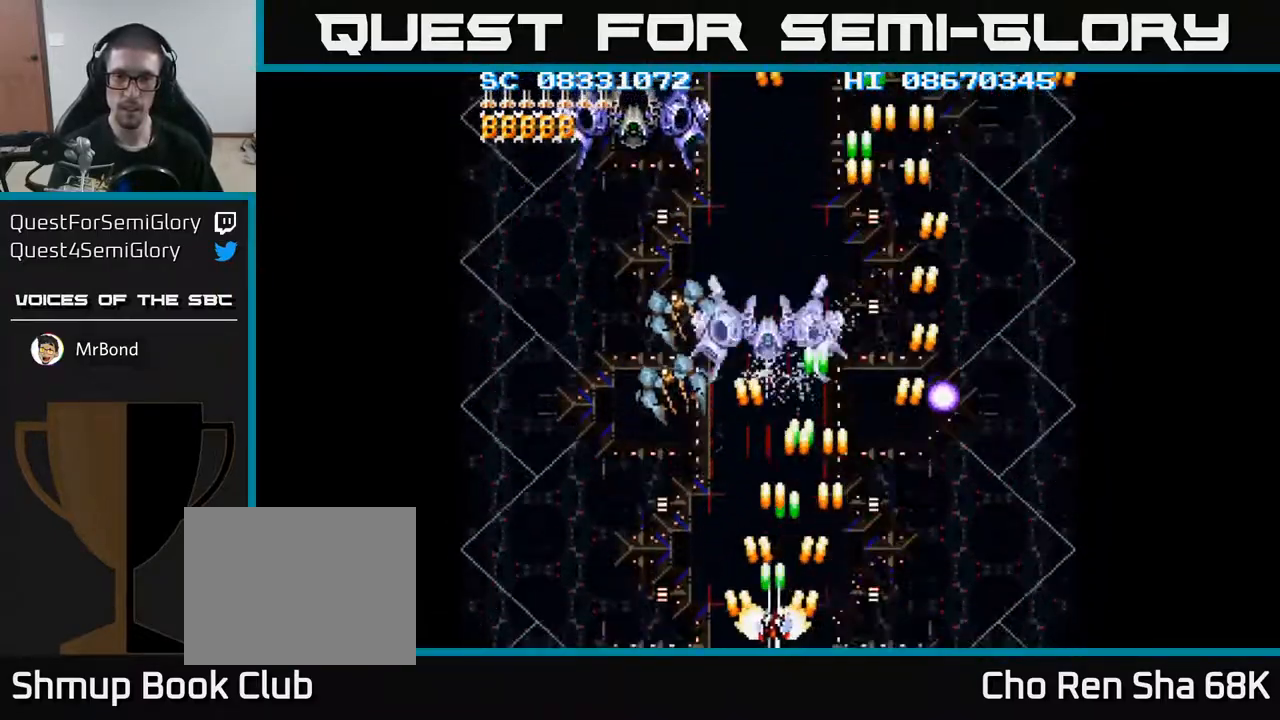
{"buttons": ["A", "DPAD_LEFT"], "events": [[117, "DPAD_LEFT", "up"], [217, "DPAD_LEFT", "down"], [317, "DPAD_LEFT", "up"], [417, "DPAD_LEFT", "down"]]}
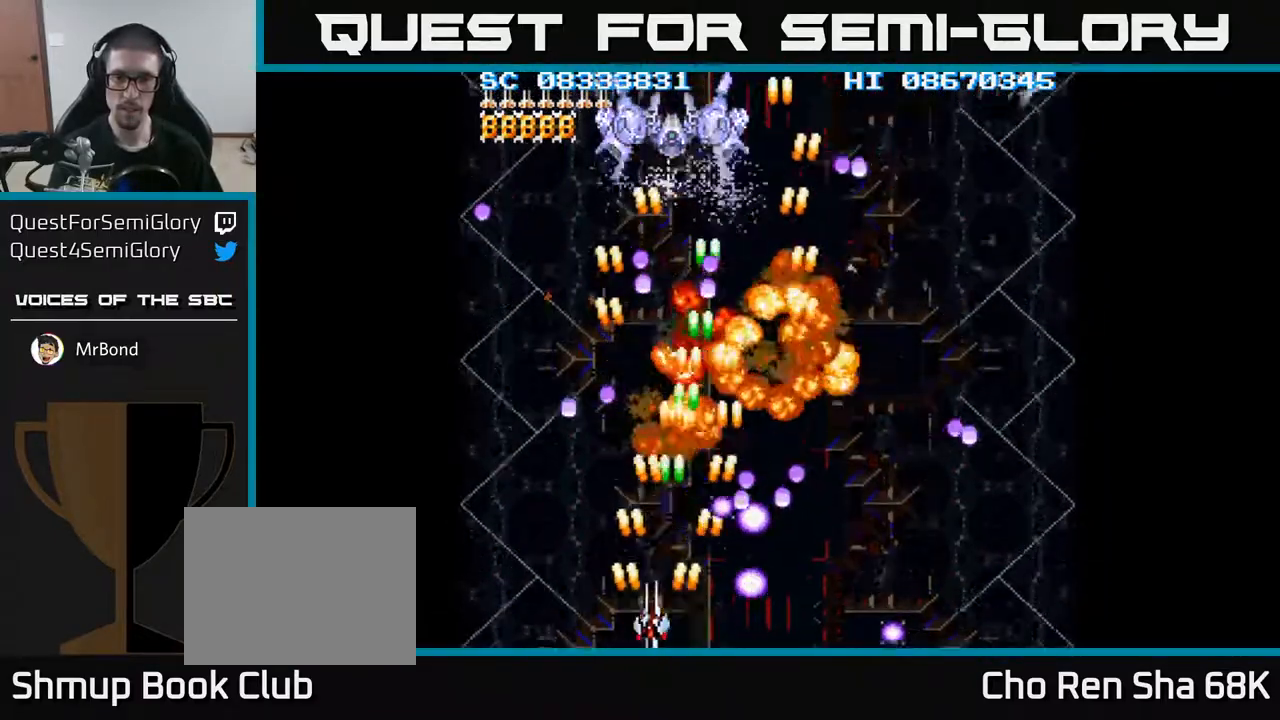
{"buttons": ["A", "DPAD_UP", "DPAD_LEFT"], "events": [[283, "DPAD_LEFT", "up"], [467, "DPAD_UP", "down"], [483, "DPAD_LEFT", "down"]]}
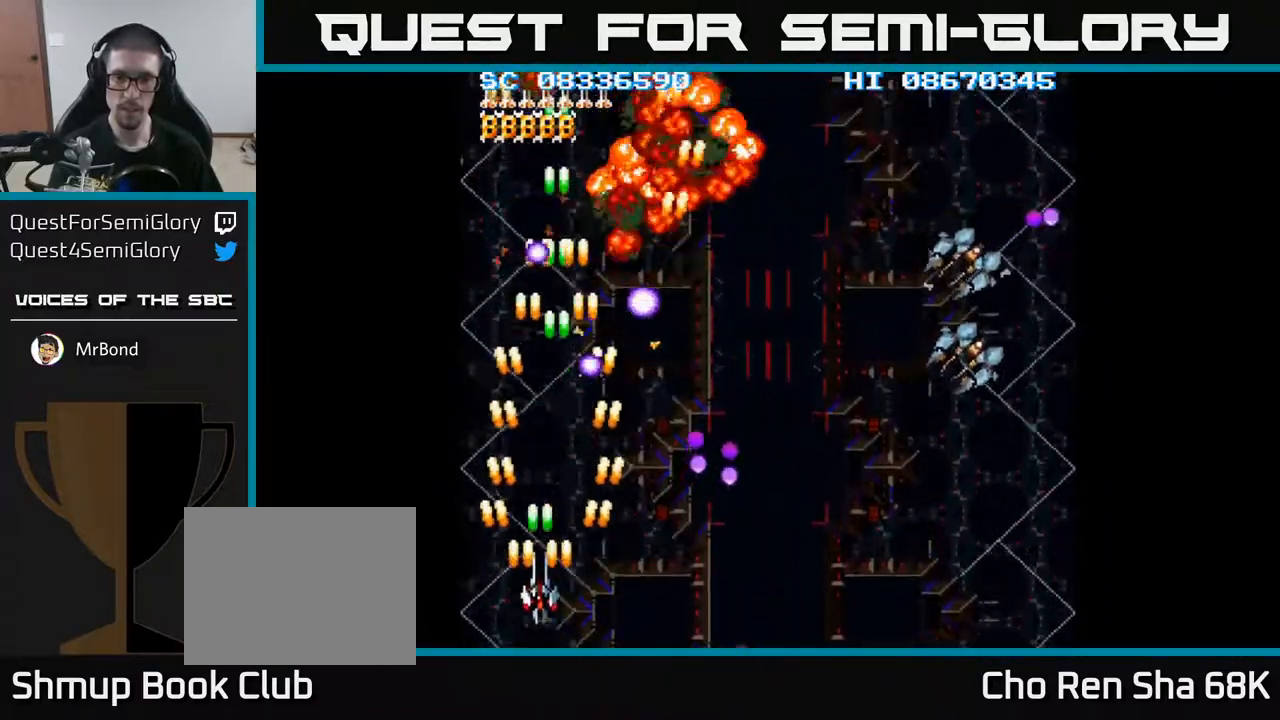
{"buttons": ["A", "DPAD_UP"], "events": [[17, "DPAD_LEFT", "up"], [117, "DPAD_UP", "up"], [183, "DPAD_LEFT", "down"], [283, "DPAD_UP", "down"], [417, "DPAD_LEFT", "up"]]}
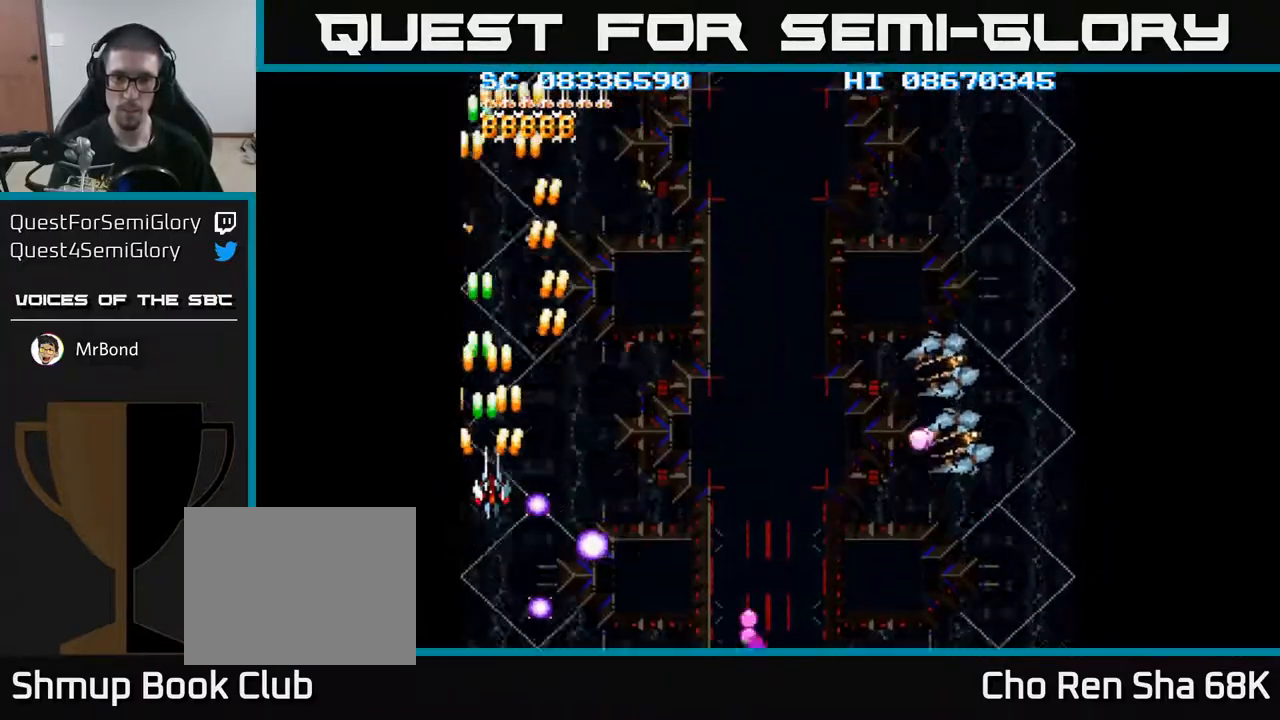
{"buttons": ["A", "DPAD_DOWN", "DPAD_RIGHT"], "events": [[33, "DPAD_RIGHT", "down"], [50, "DPAD_UP", "up"], [167, "DPAD_DOWN", "down"]]}
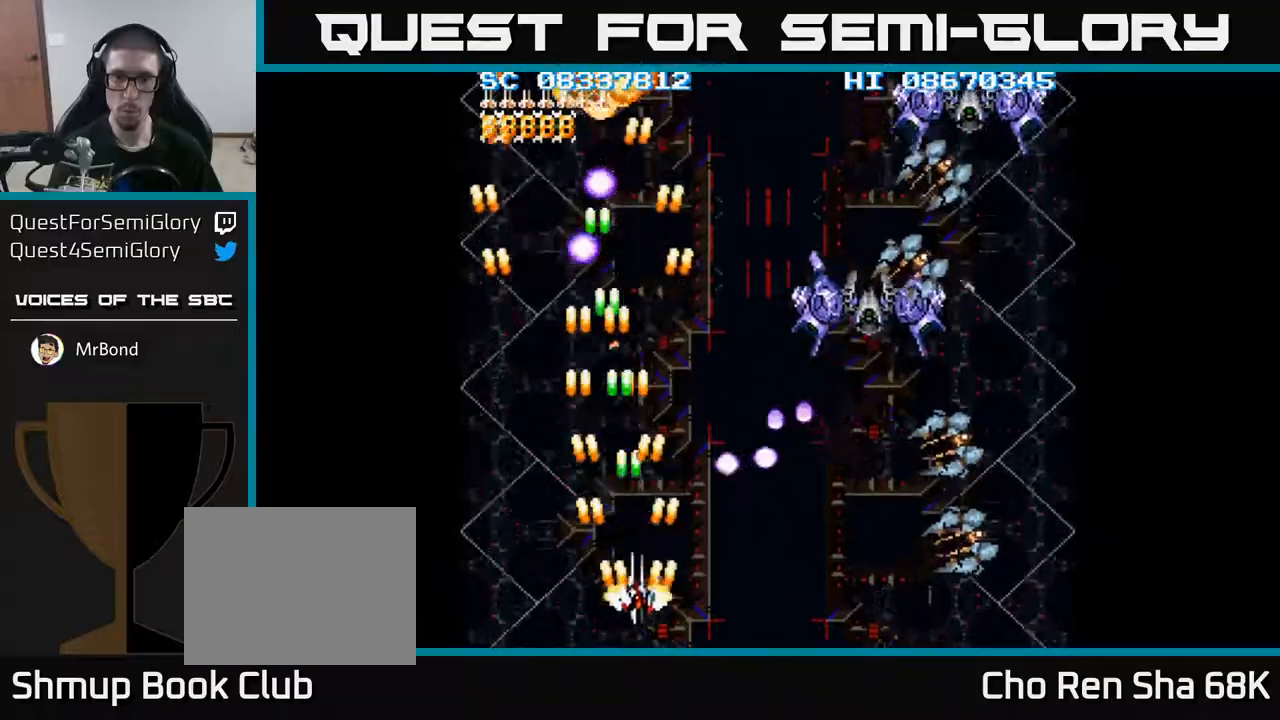
{"buttons": ["A"], "events": [[117, "DPAD_DOWN", "up"], [400, "DPAD_RIGHT", "up"]]}